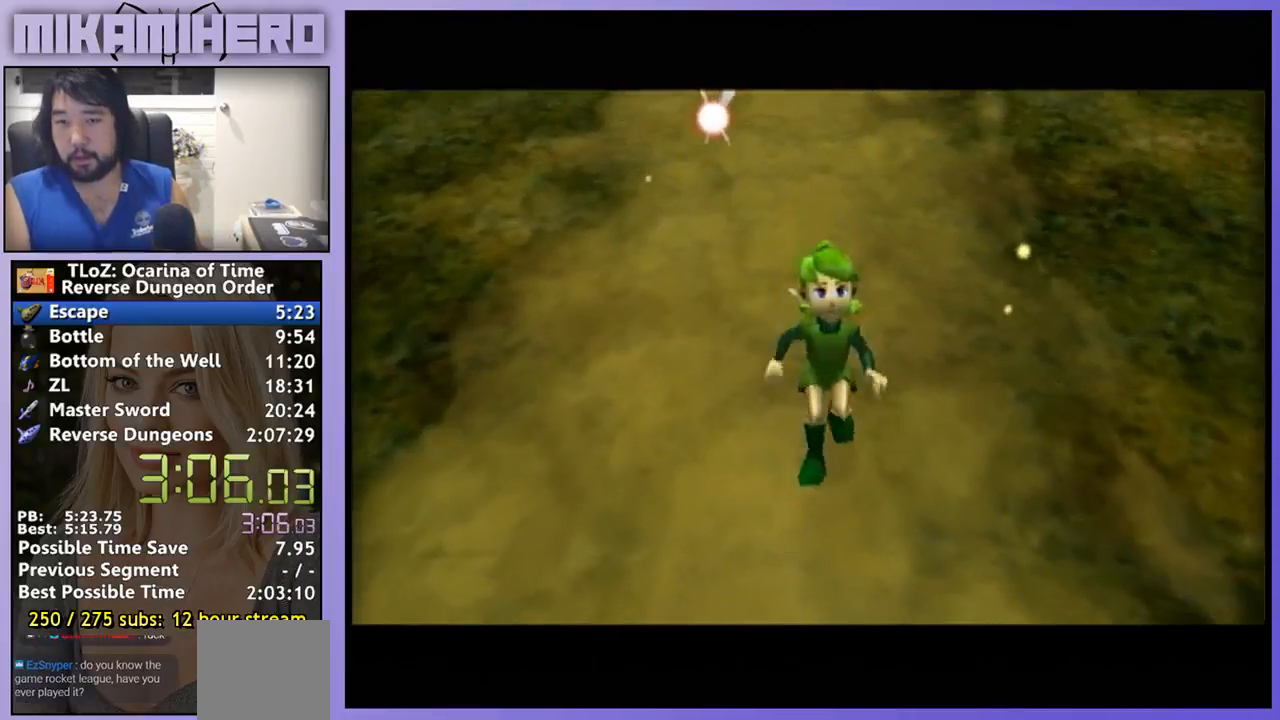
Gameplay with a controller (Nintendo layout); each line is a JSON object with the inputs held at the frame after it. "events" lists button and stick changes between this image and that frame as [ms after this image, input, new state], when the widget could be followed in between. Not read: L1 L3 R1 R3.
{"buttons": ["A"], "left_stick": "center", "right_stick": "center", "events": [[233, "A", "down"]]}
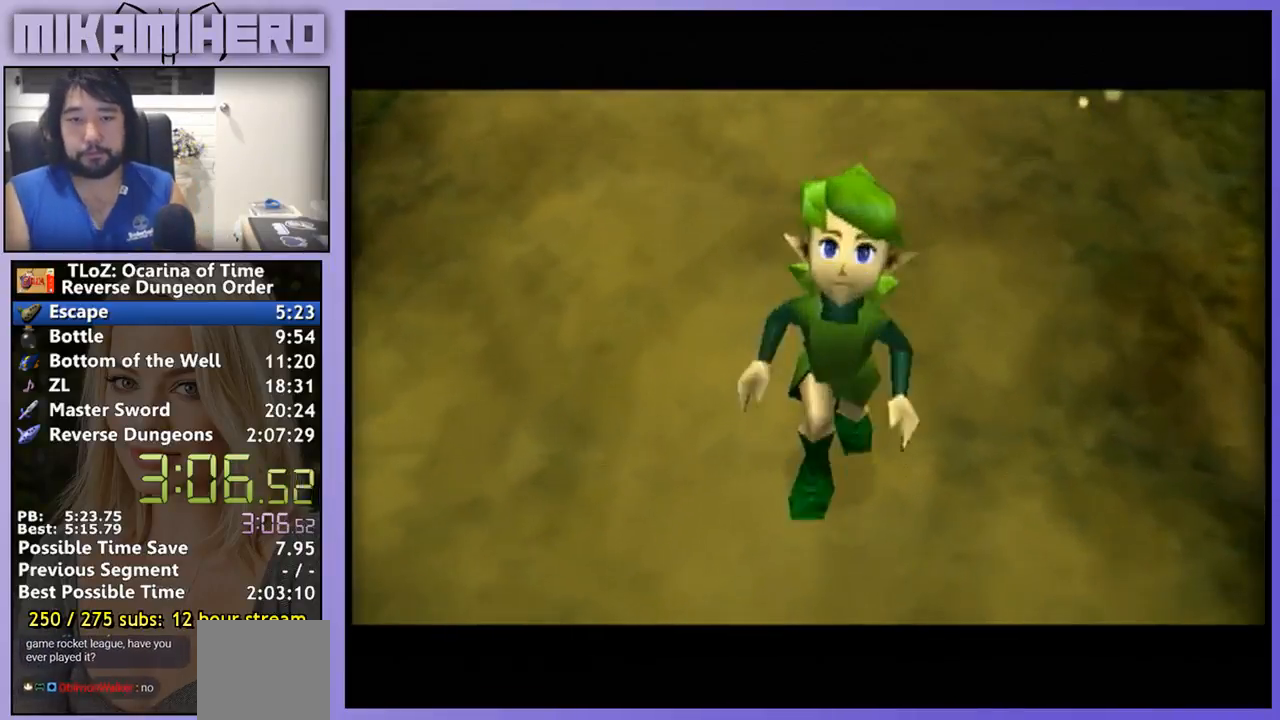
{"buttons": [], "left_stick": "center", "right_stick": "center", "events": [[333, "A", "up"]]}
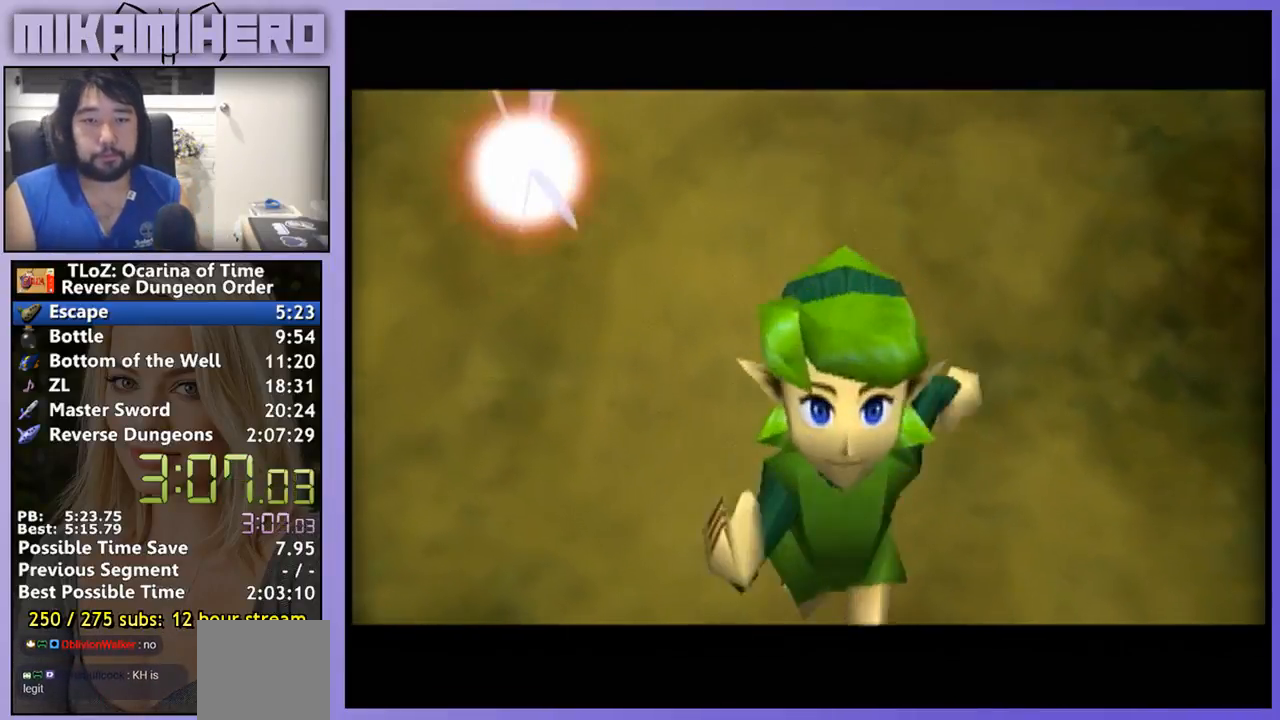
{"buttons": ["A"], "left_stick": "center", "right_stick": "center", "events": [[300, "A", "down"]]}
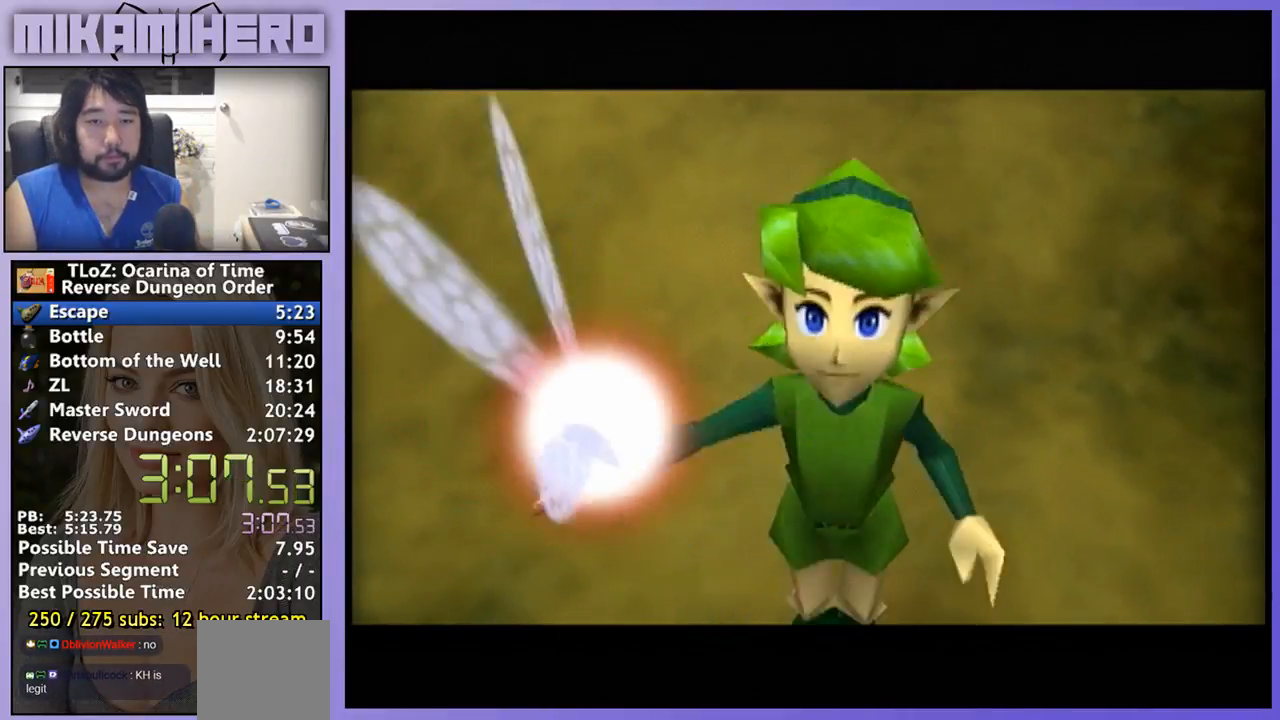
{"buttons": [], "left_stick": "center", "right_stick": "center", "events": [[33, "A", "up"], [100, "A", "down"], [233, "A", "up"]]}
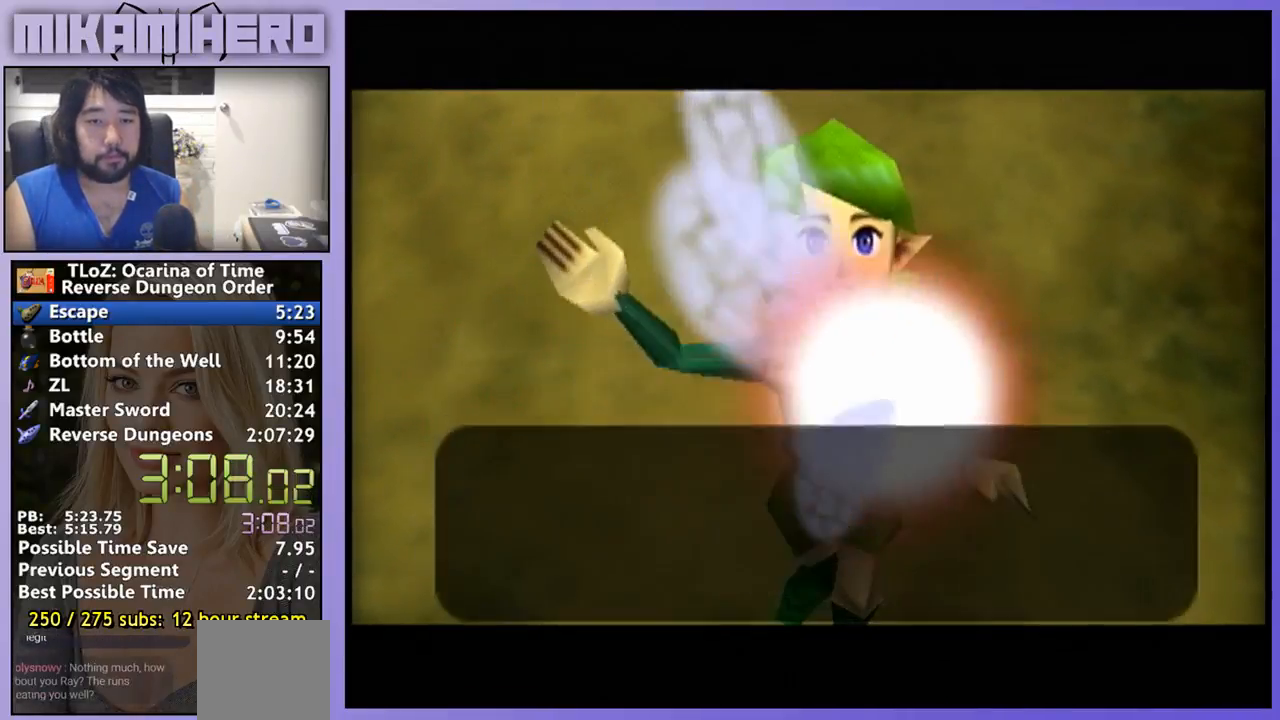
{"buttons": [], "left_stick": "center", "right_stick": "center"}
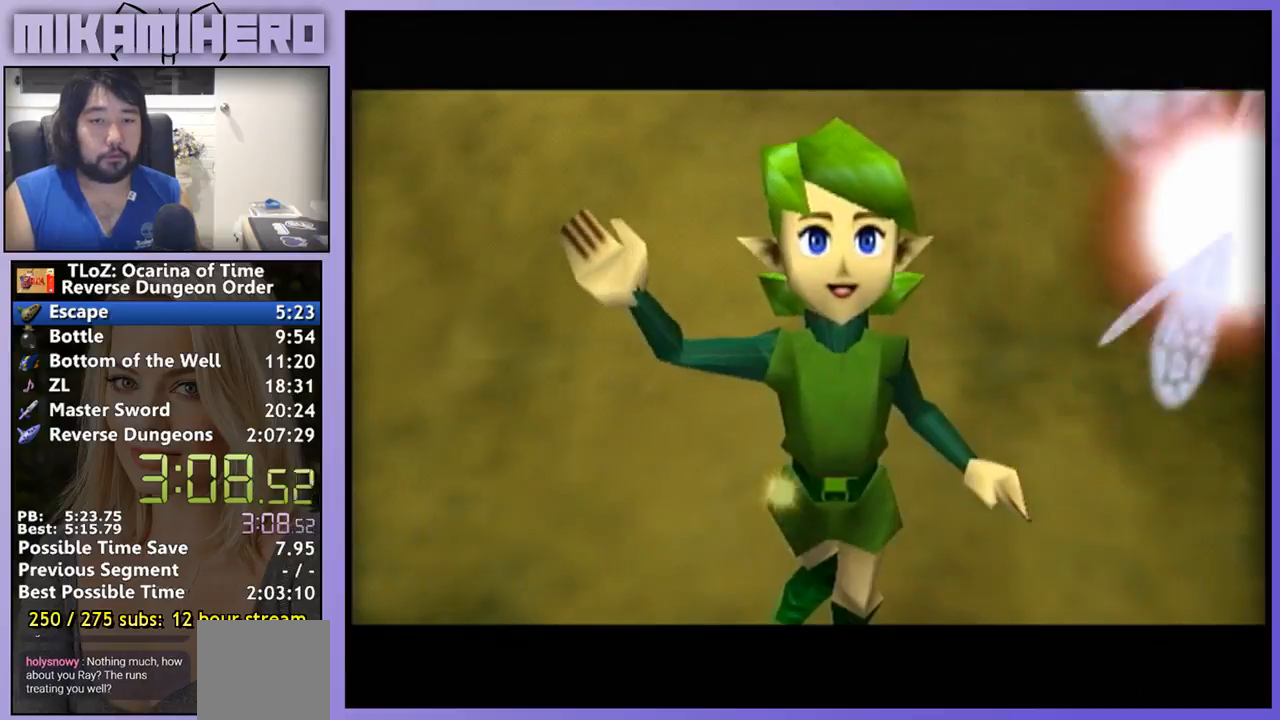
{"buttons": [], "left_stick": "center", "right_stick": "center", "events": []}
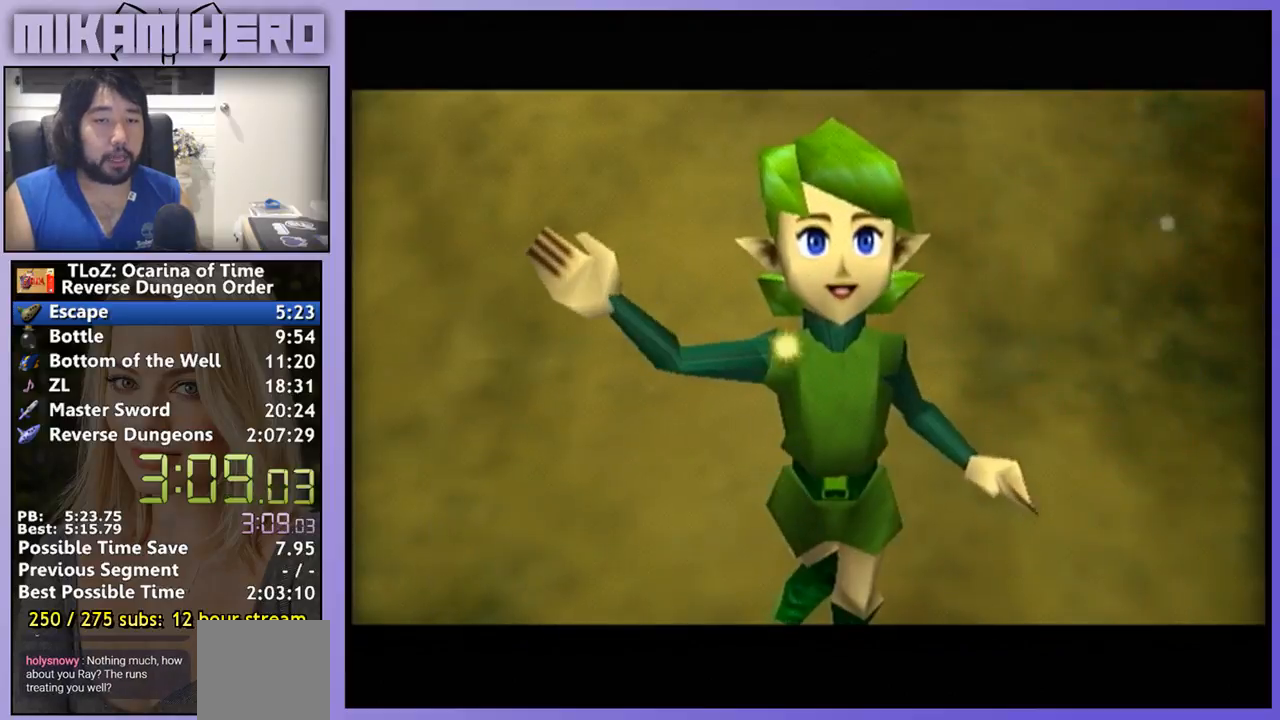
{"buttons": [], "left_stick": "down", "right_stick": "center", "events": [[267, "left_stick", "up"], [367, "left_stick", "center"], [500, "left_stick", "down"]]}
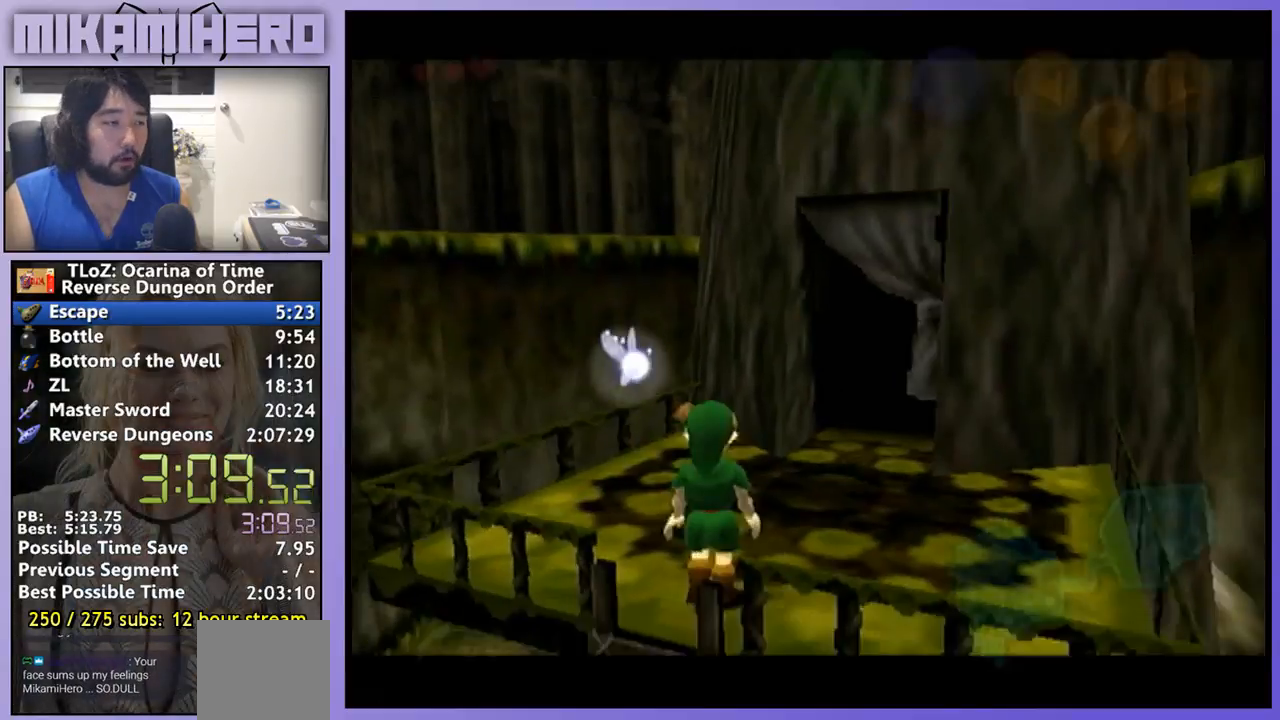
{"buttons": [], "left_stick": "down", "right_stick": "center", "events": [[100, "A", "down"], [167, "A", "up"]]}
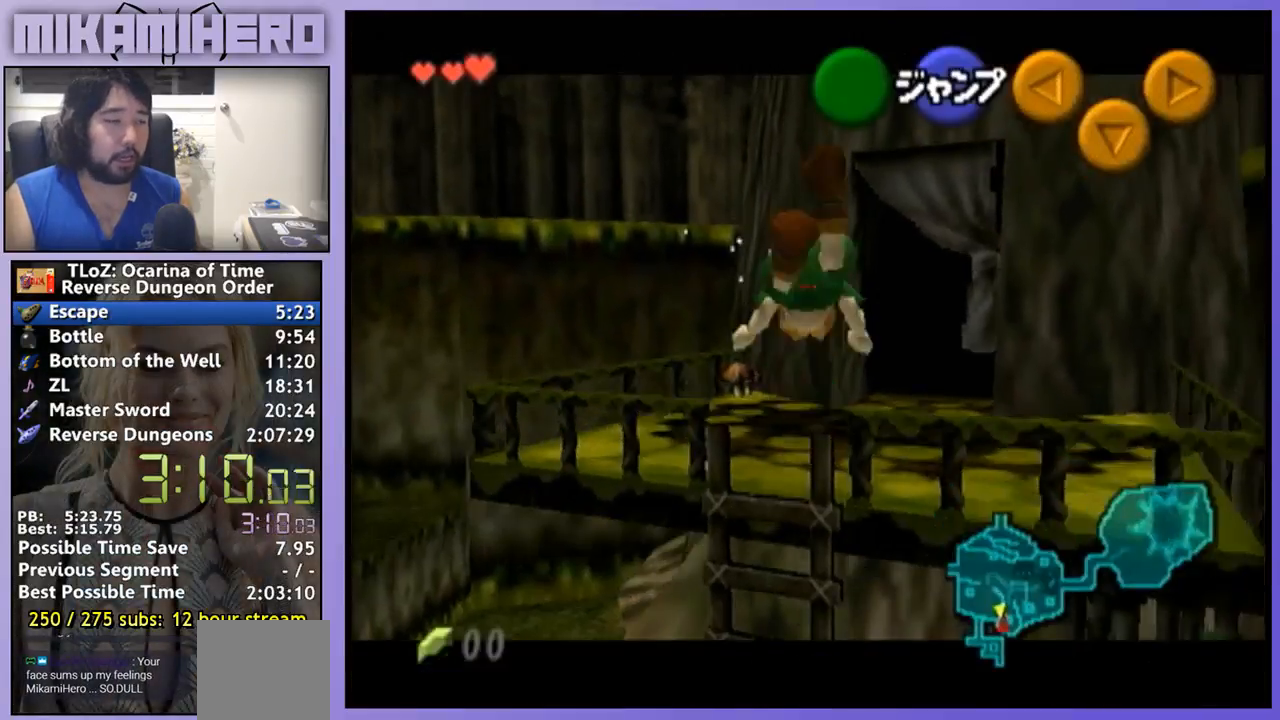
{"buttons": [], "left_stick": "down", "right_stick": "center", "events": []}
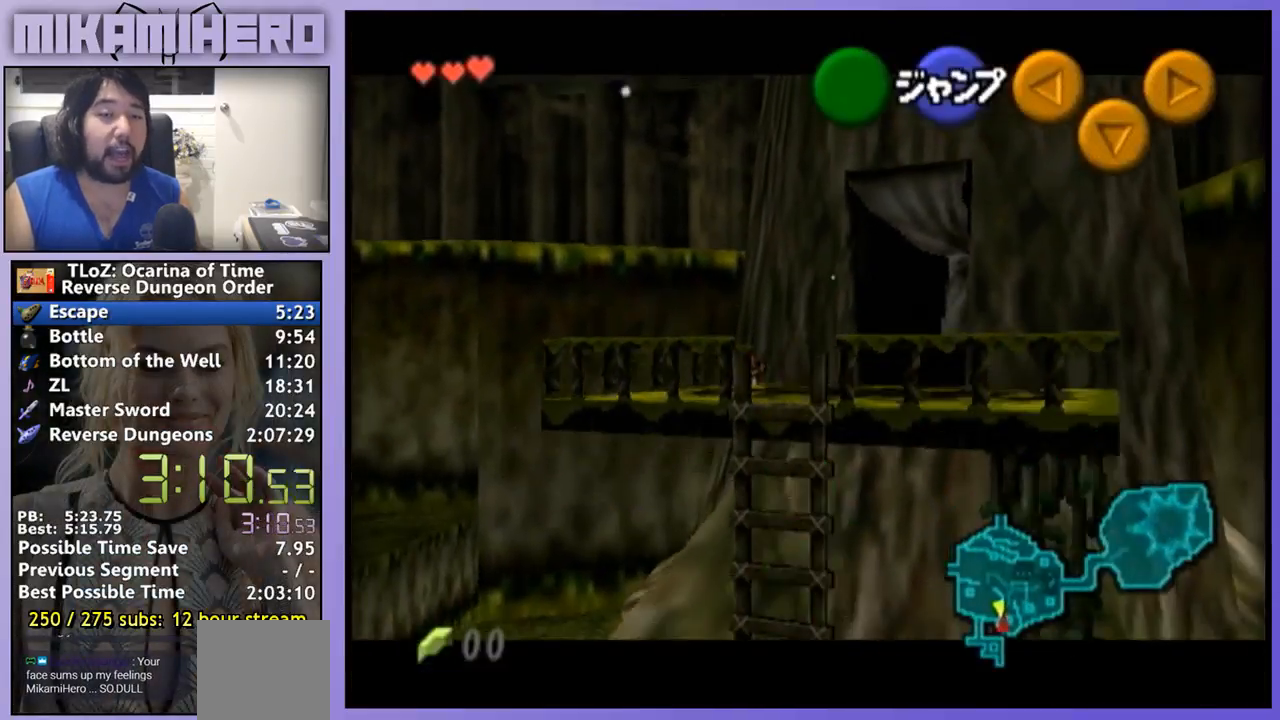
{"buttons": [], "left_stick": "down", "right_stick": "center", "events": []}
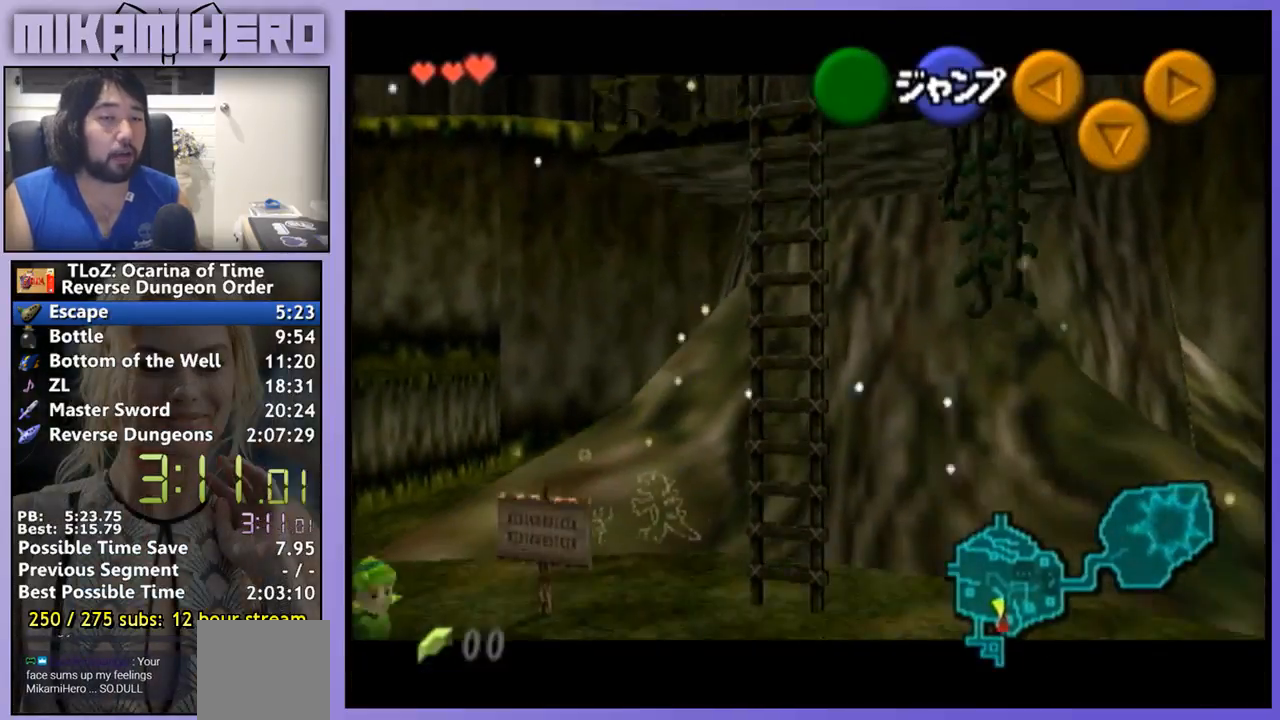
{"buttons": [], "left_stick": "down", "right_stick": "center", "events": []}
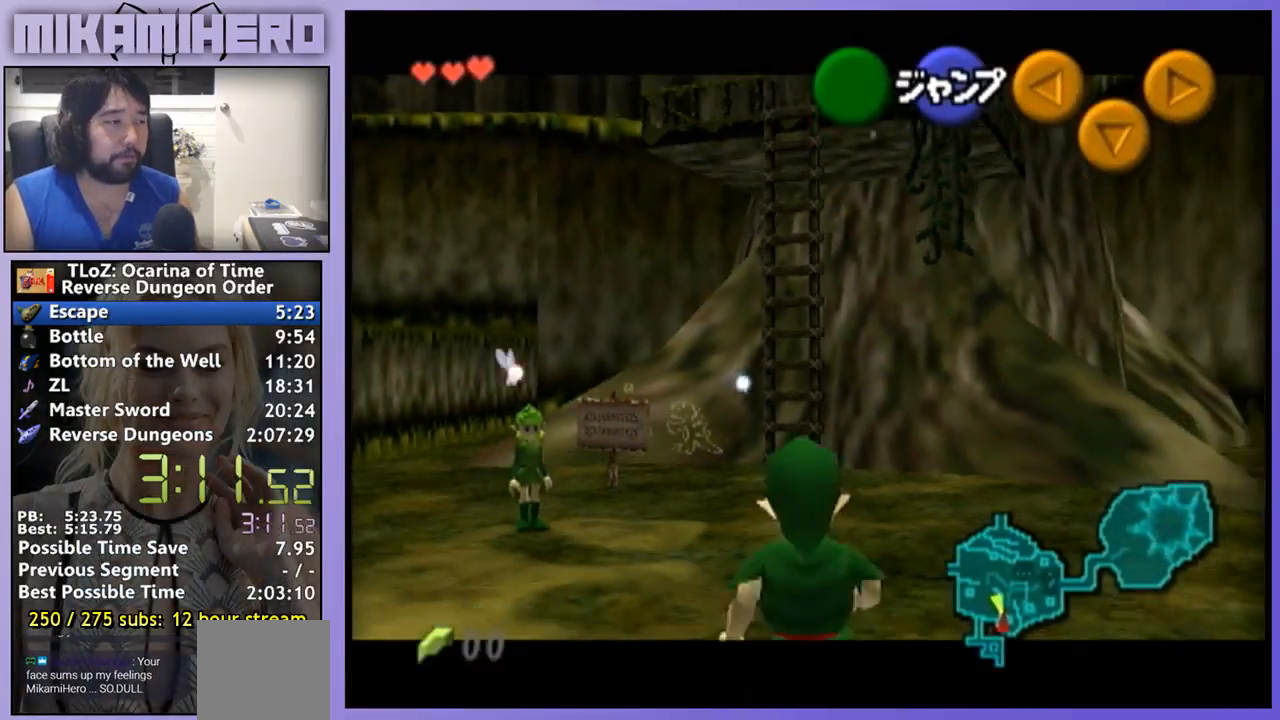
{"buttons": [], "left_stick": "down", "right_stick": "center", "events": []}
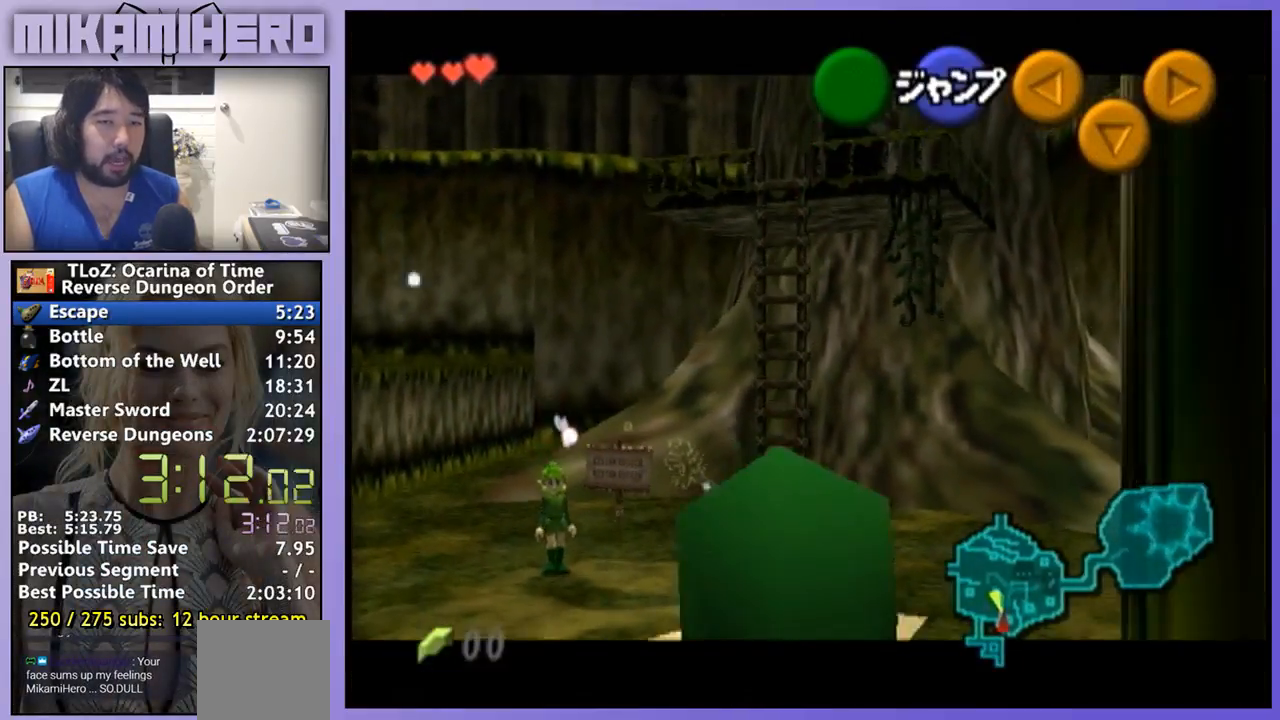
{"buttons": [], "left_stick": "down", "right_stick": "center", "events": []}
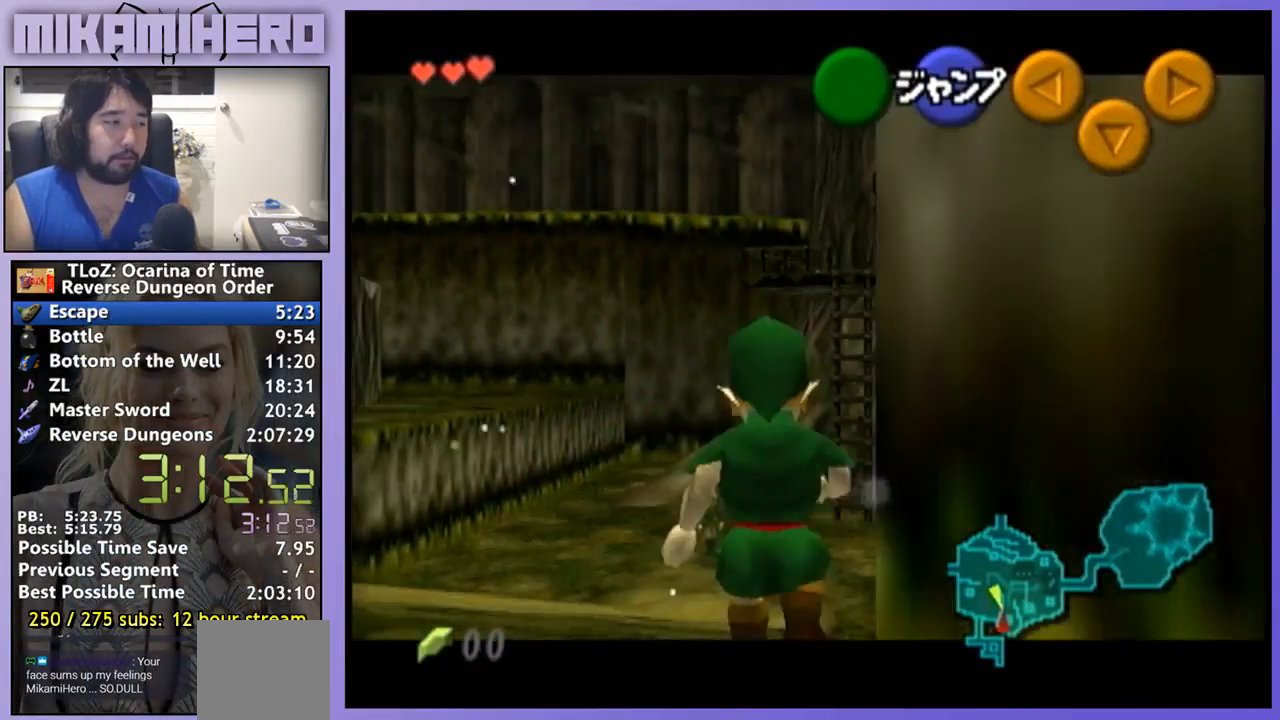
{"buttons": [], "left_stick": "down", "right_stick": "center", "events": []}
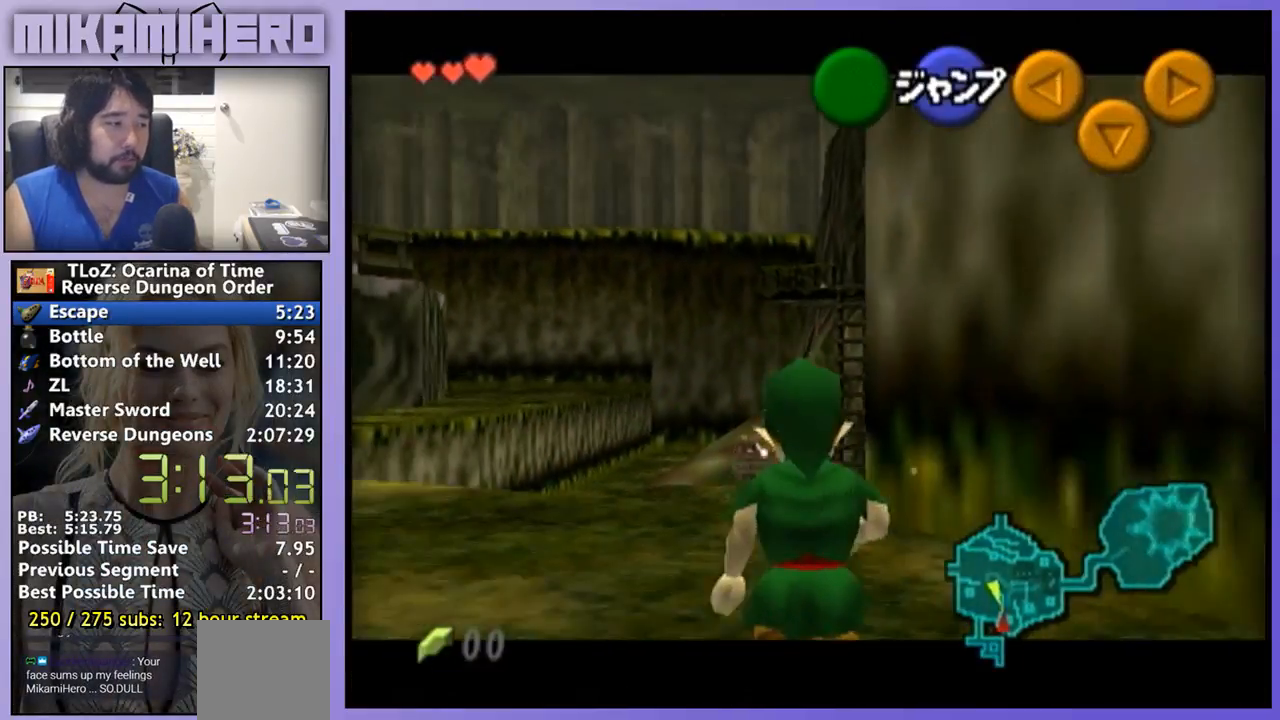
{"buttons": [], "left_stick": "down", "right_stick": "center", "events": []}
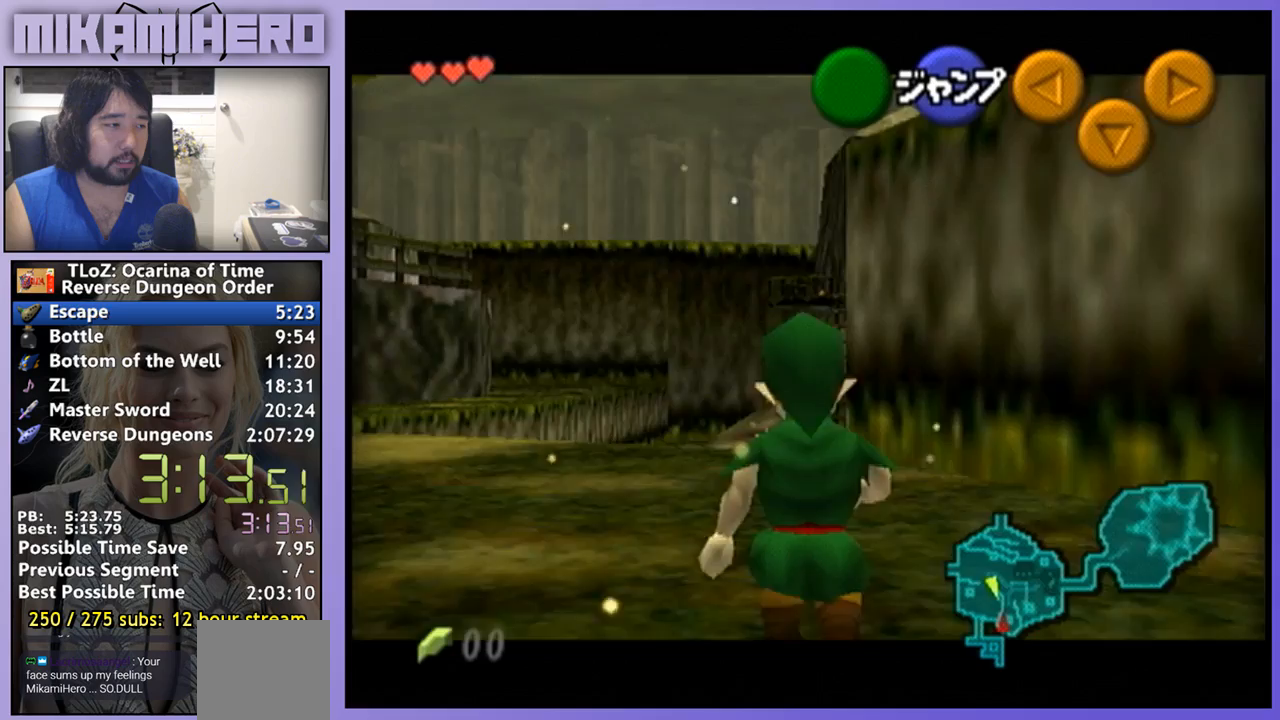
{"buttons": [], "left_stick": "right", "right_stick": "center", "events": [[300, "left_stick", "right"], [333, "A", "down"], [433, "A", "up"]]}
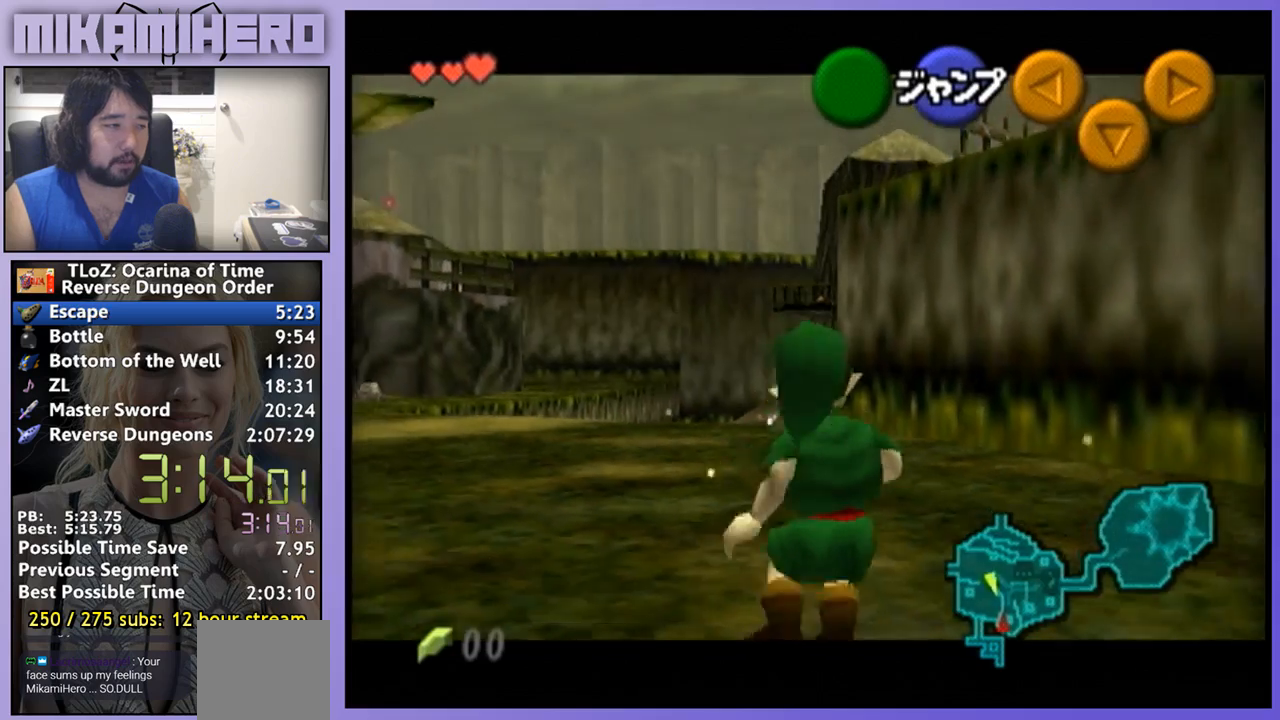
{"buttons": [], "left_stick": "right", "right_stick": "center", "events": []}
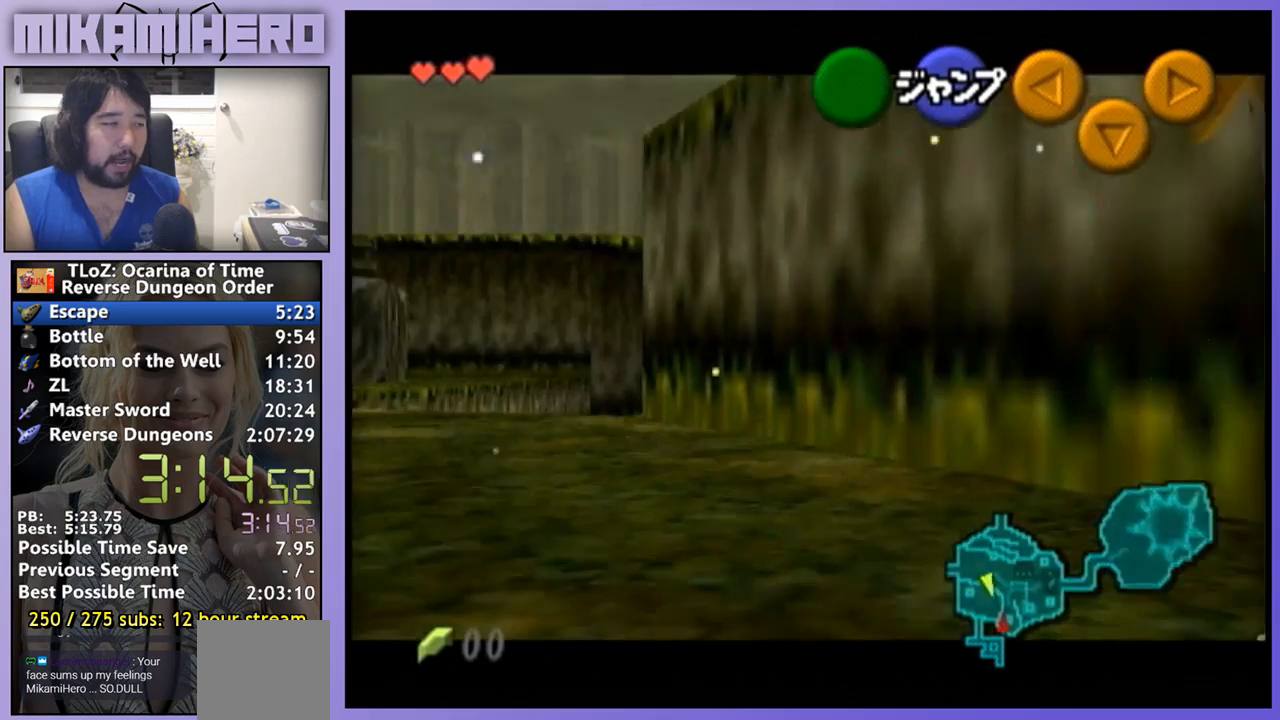
{"buttons": [], "left_stick": "down", "right_stick": "center", "events": [[167, "left_stick", "down"]]}
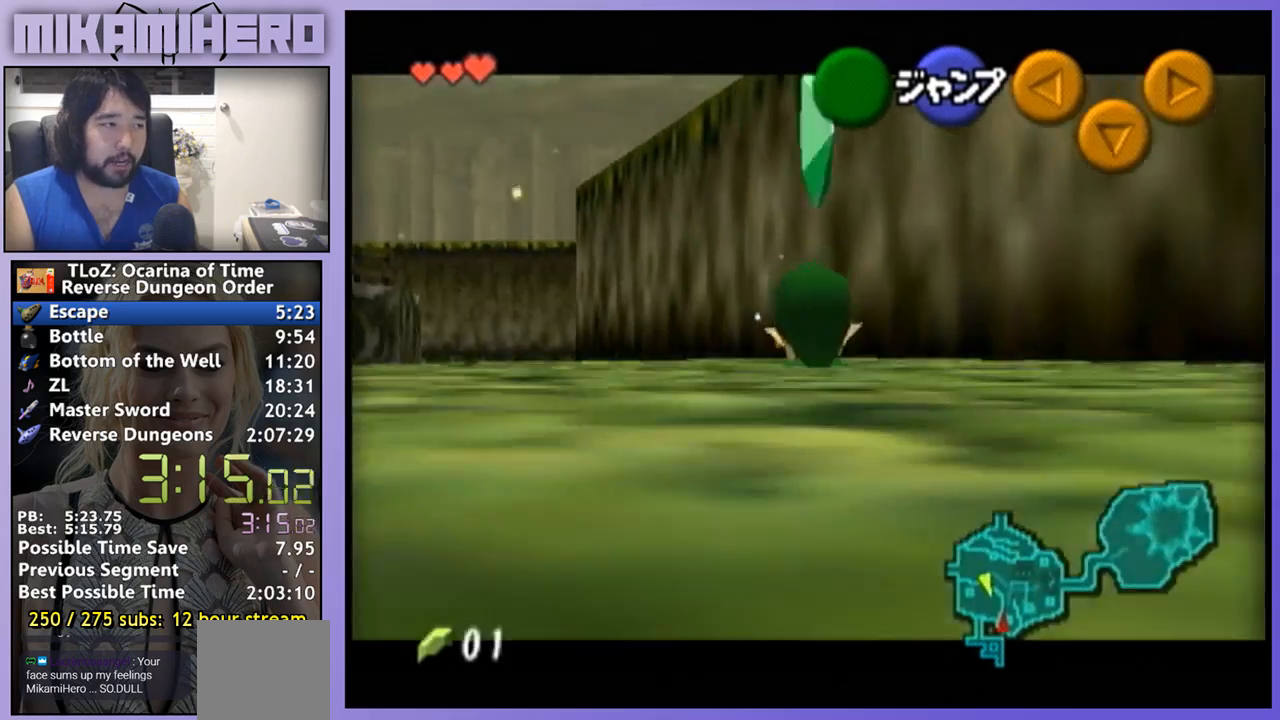
{"buttons": [], "left_stick": "down", "right_stick": "center", "events": []}
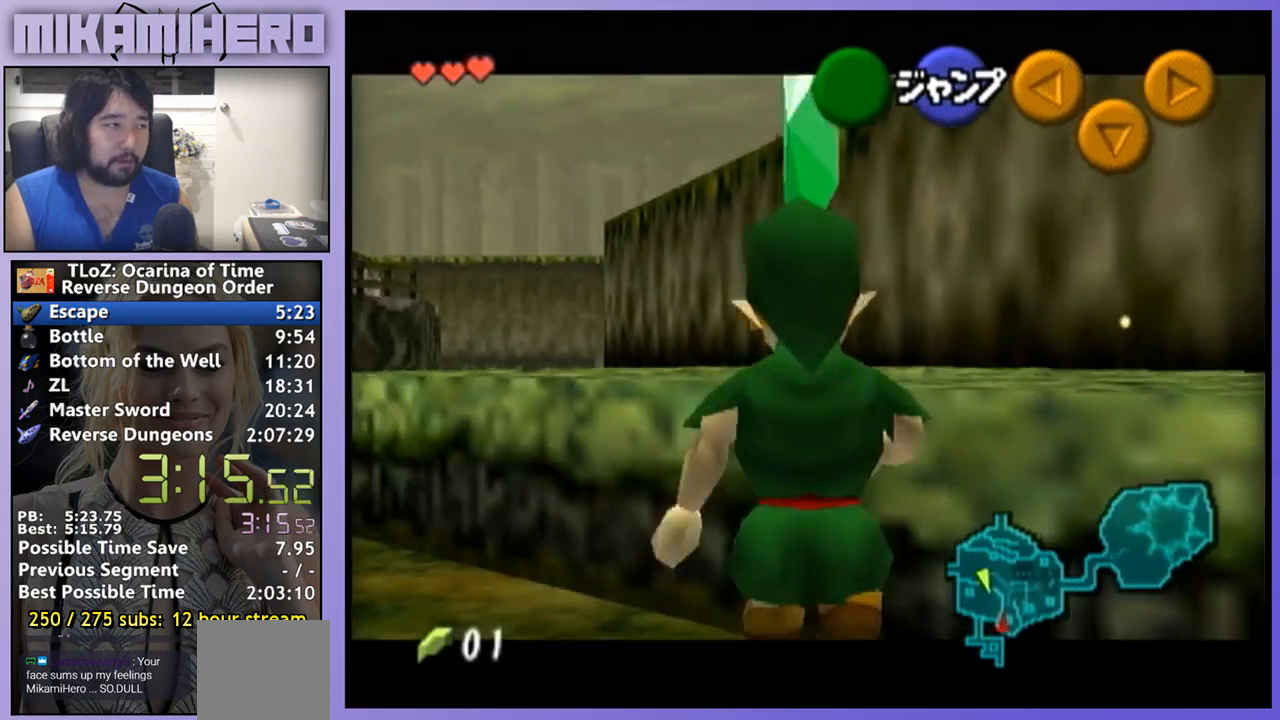
{"buttons": [], "left_stick": "up-right", "right_stick": "center", "events": [[67, "A", "down"], [333, "A", "up"], [333, "left_stick", "center"], [433, "left_stick", "up-right"]]}
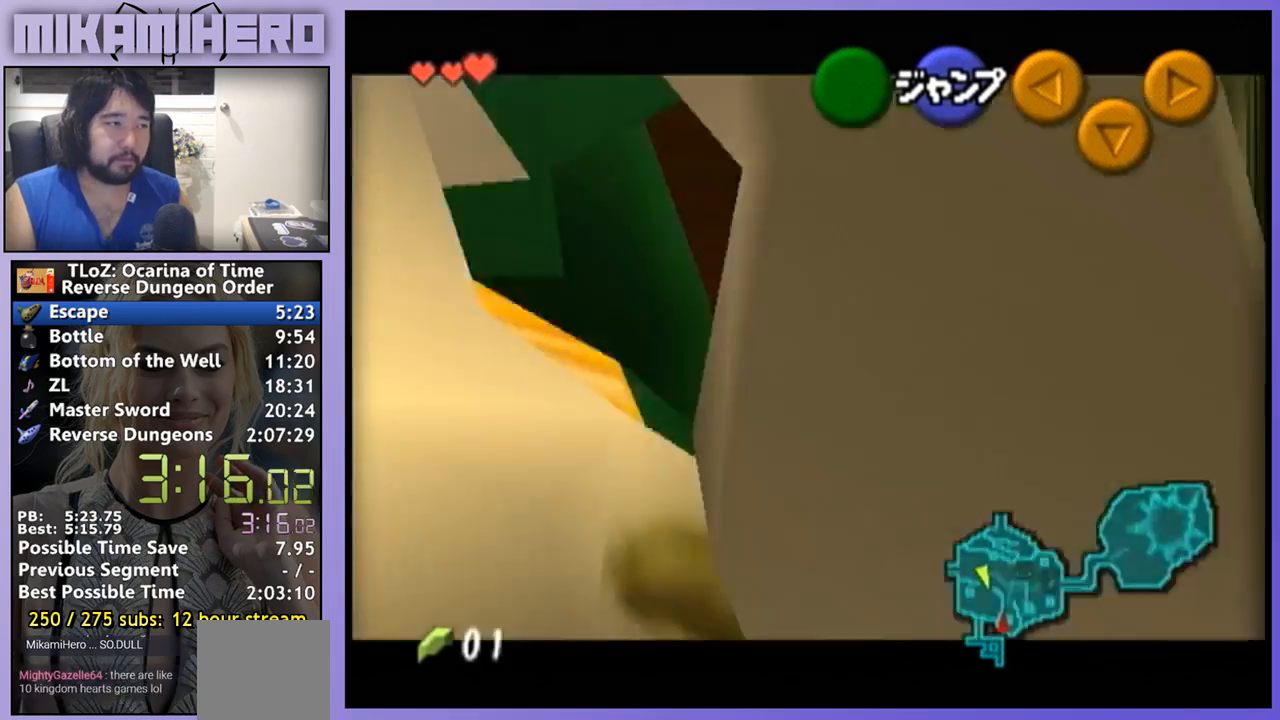
{"buttons": ["A"], "left_stick": "up-right", "right_stick": "center", "events": [[400, "A", "down"]]}
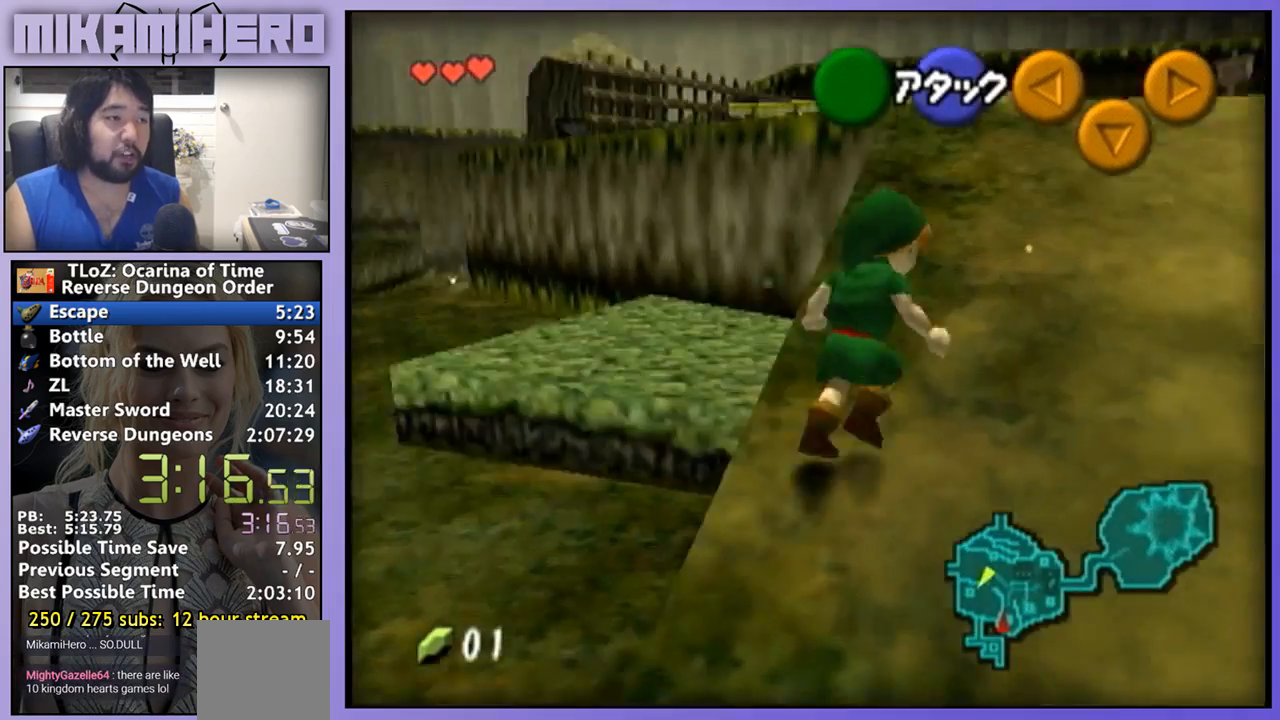
{"buttons": [], "left_stick": "up", "right_stick": "center", "events": [[233, "left_stick", "up"], [267, "A", "up"]]}
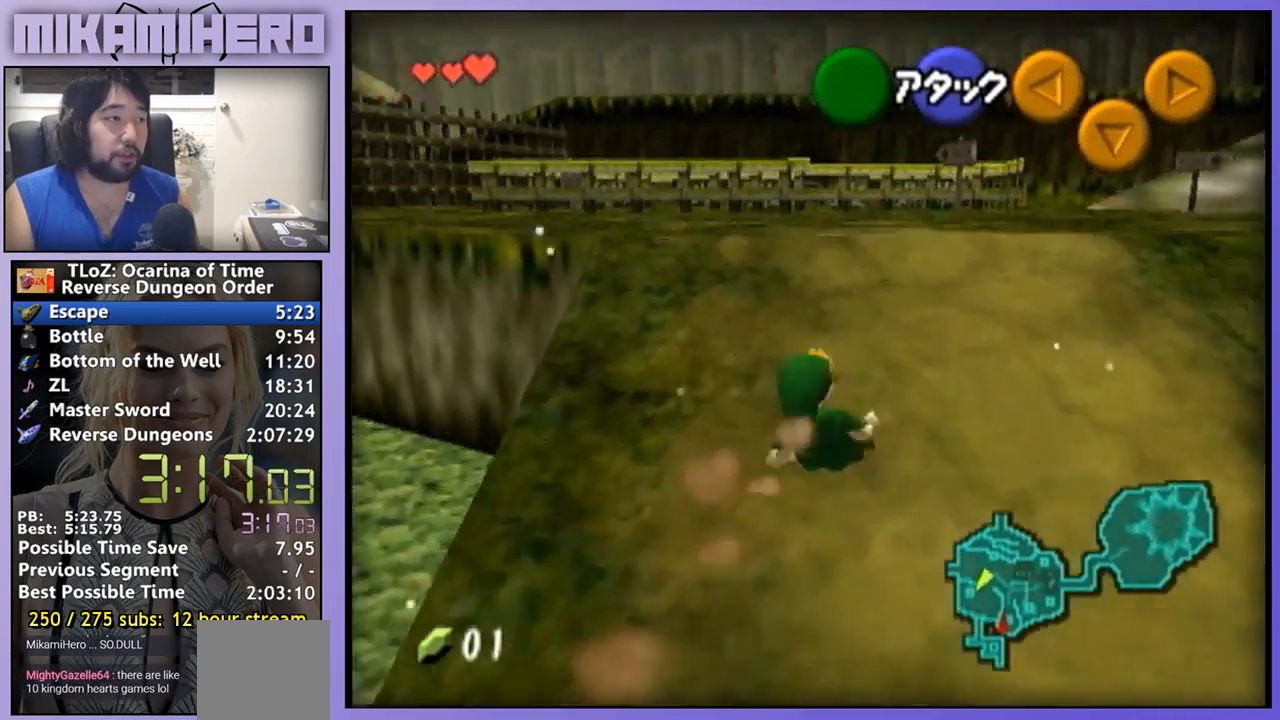
{"buttons": [], "left_stick": "up", "right_stick": "center", "events": []}